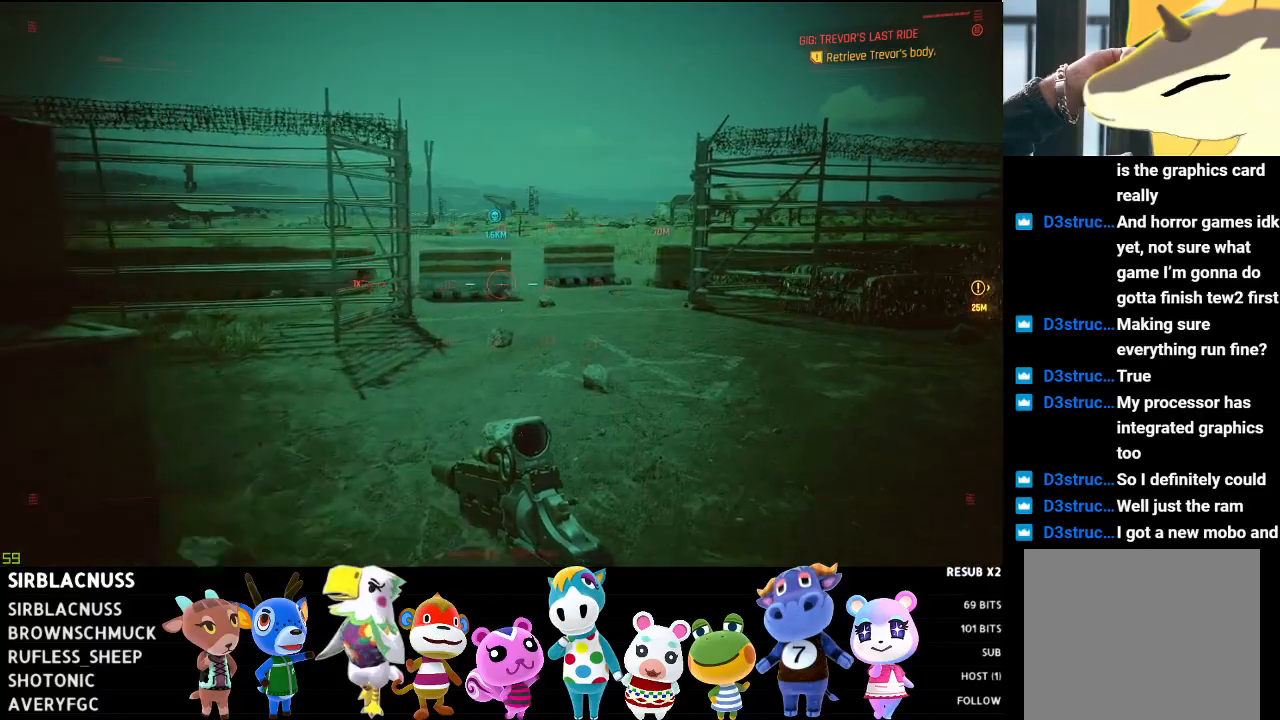
Gameplay with a controller (Xbox layout); each line is a JSON object with the inputs held at the frame after it. "events" lists button and stick changes between this image and that frame as [ms after this image, input, new state], when the widget could be followed in between.
{"buttons": ["L1"], "left_stick": "up-right", "right_stick": "up-left", "events": [[33, "right_stick", "up-left"]]}
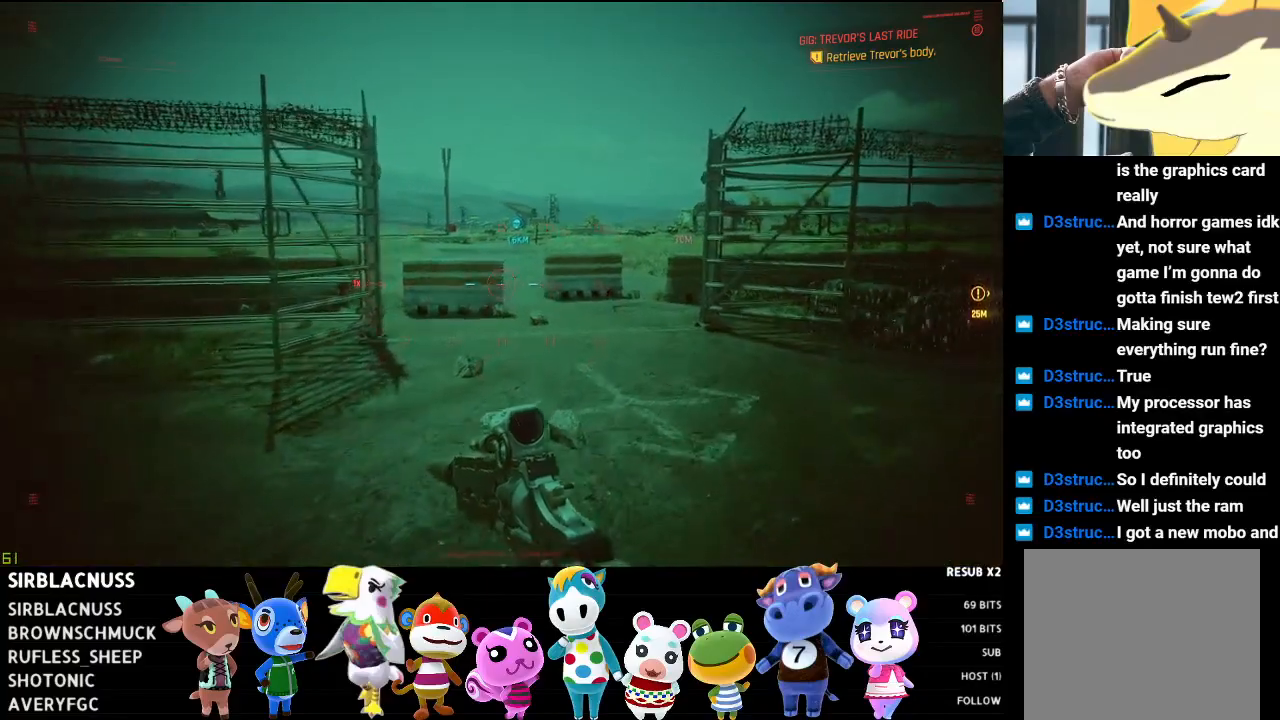
{"buttons": ["L1"], "left_stick": "up-right", "right_stick": "right", "events": [[33, "right_stick", "center"], [133, "right_stick", "right"]]}
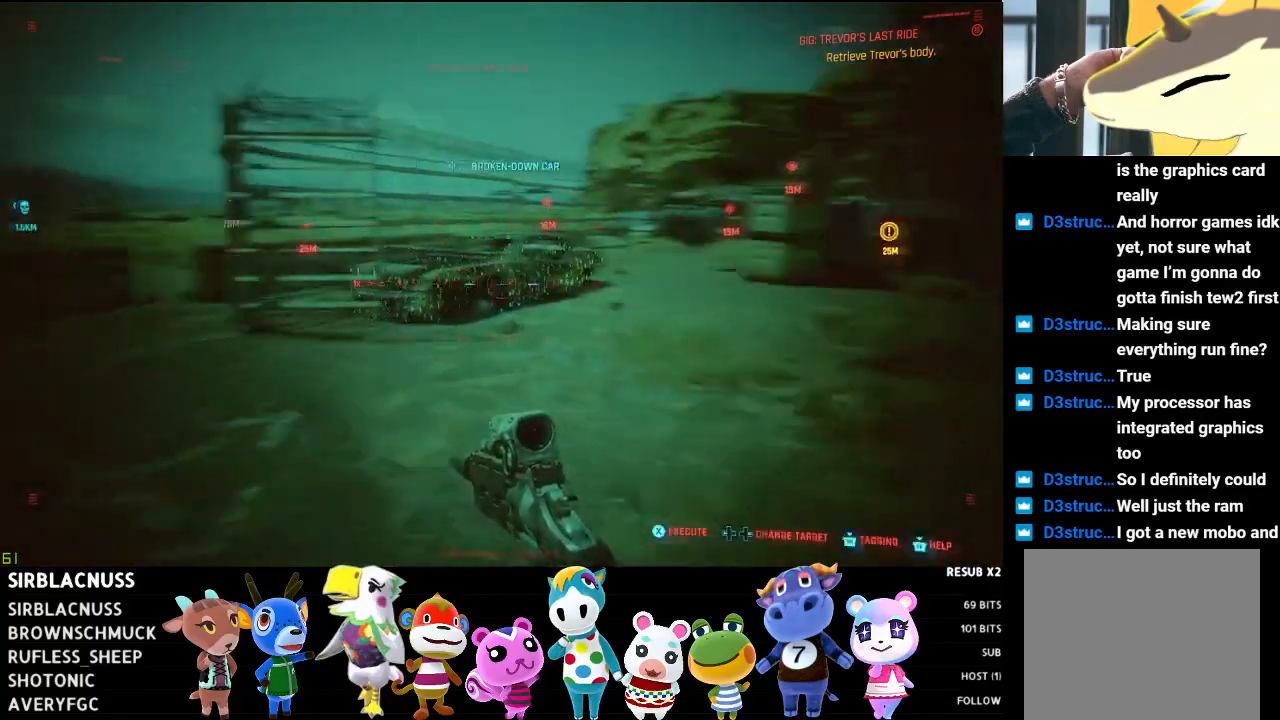
{"buttons": ["L1"], "left_stick": "up", "right_stick": "center", "events": [[50, "right_stick", "center"], [117, "left_stick", "up"]]}
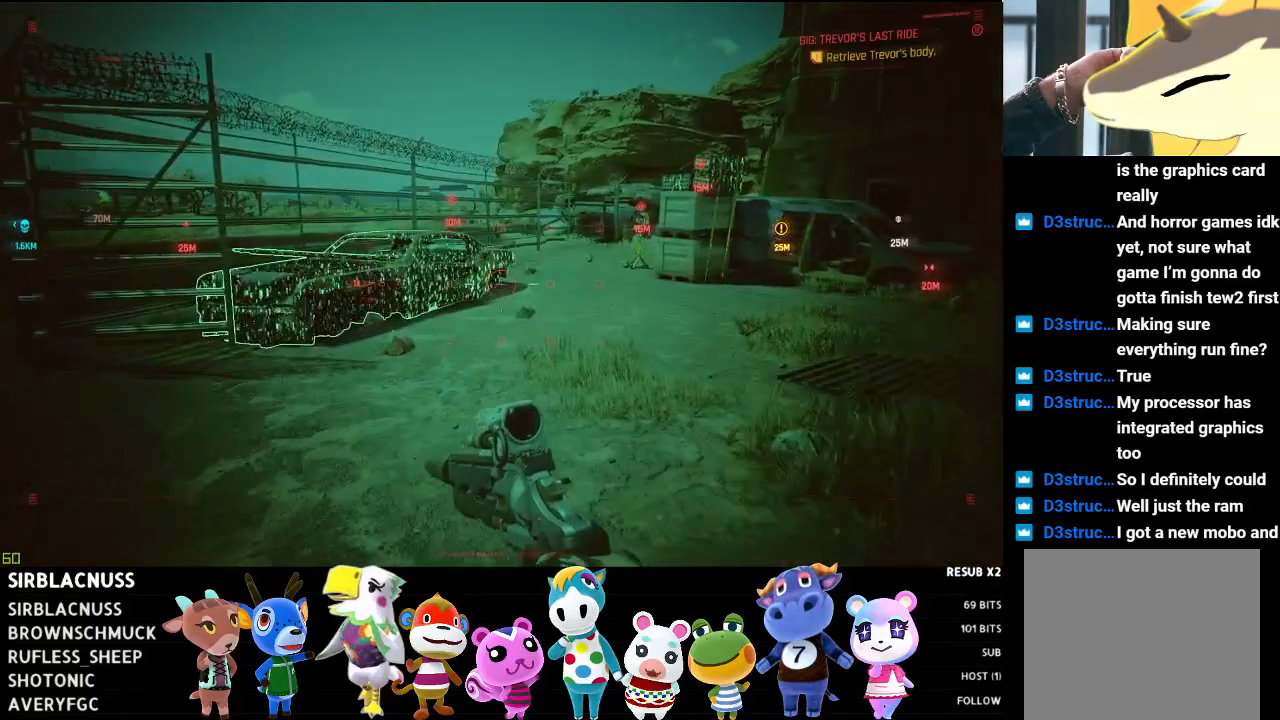
{"buttons": [], "left_stick": "up", "right_stick": "center", "events": [[117, "L1", "up"], [117, "right_stick", "right"], [333, "L3", "down"], [400, "right_stick", "center"], [483, "L3", "up"]]}
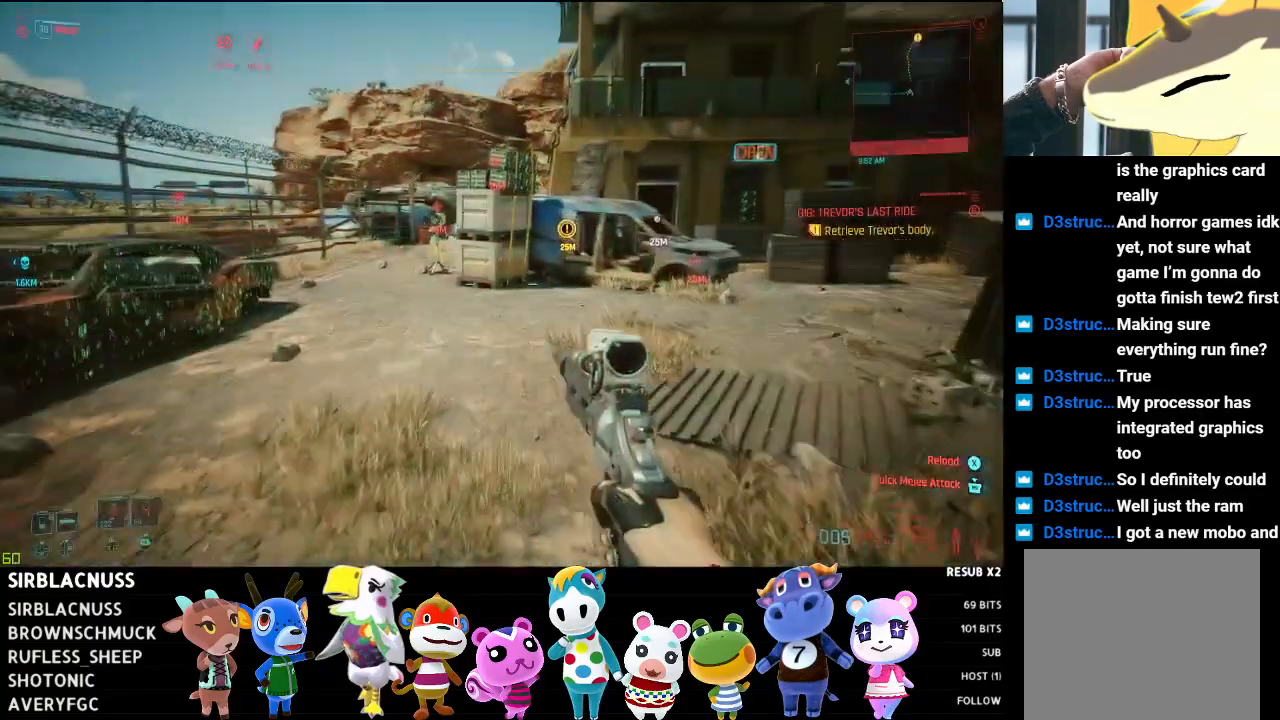
{"buttons": [], "left_stick": "up", "right_stick": "center", "events": []}
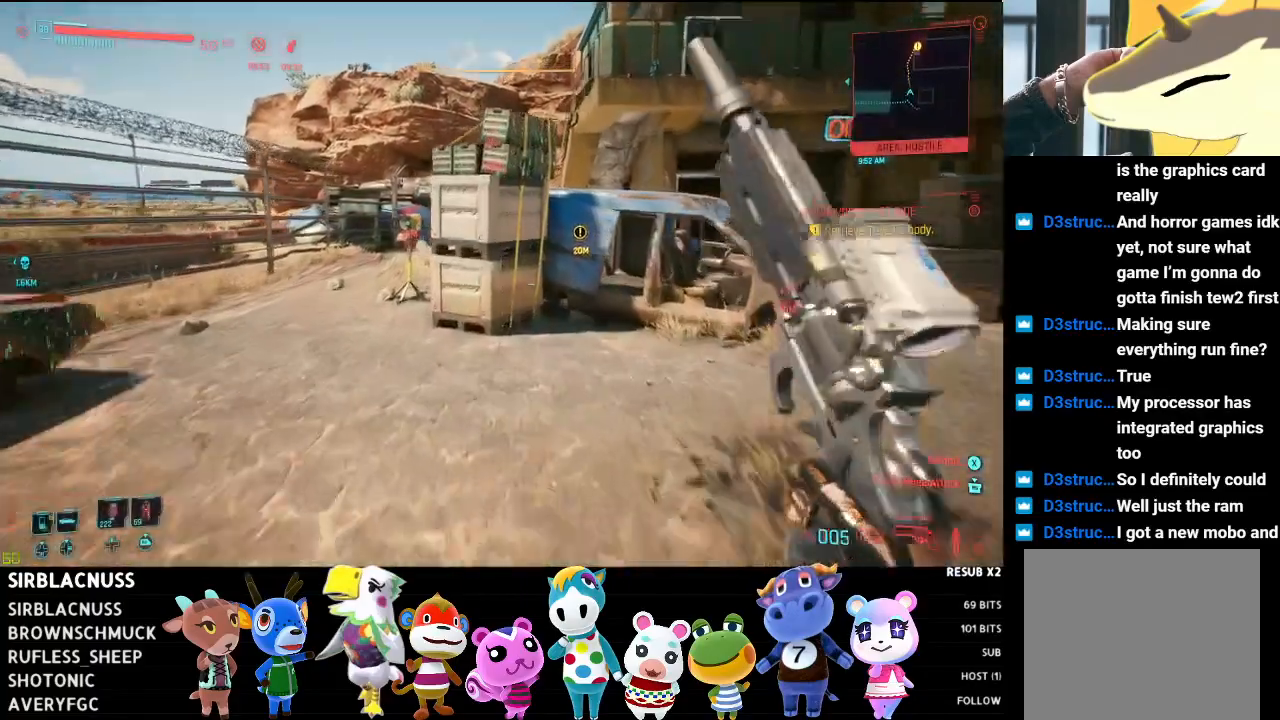
{"buttons": [], "left_stick": "up-right", "right_stick": "right", "events": [[300, "right_stick", "right"], [333, "left_stick", "up-right"]]}
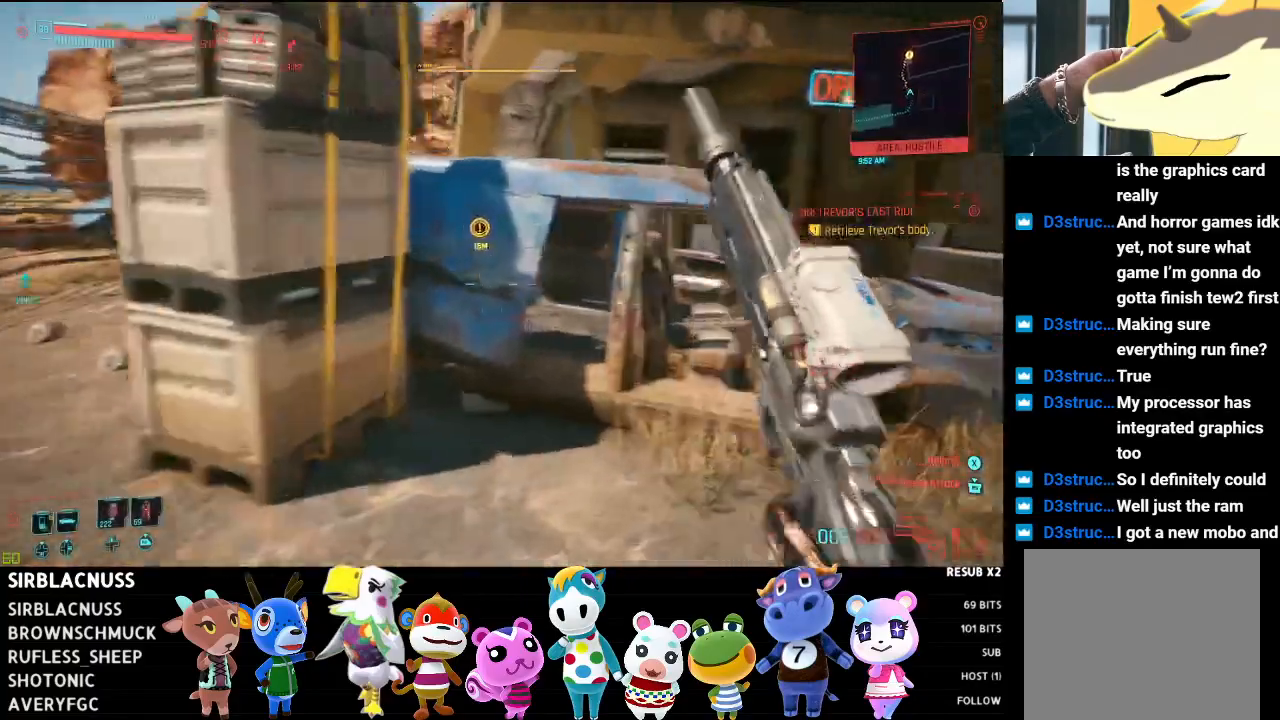
{"buttons": [], "left_stick": "up-right", "right_stick": "left", "events": [[200, "right_stick", "center"], [417, "right_stick", "left"]]}
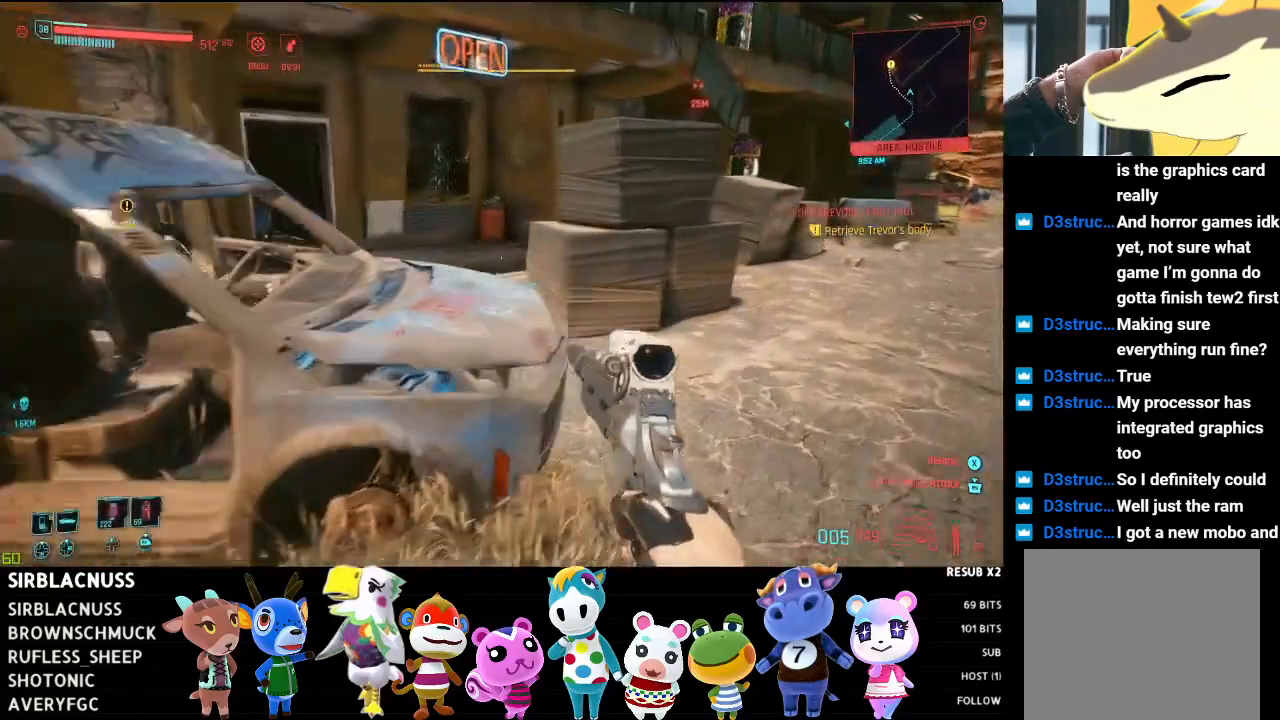
{"buttons": [], "left_stick": "up", "right_stick": "left", "events": [[133, "L3", "down"], [300, "L3", "up"], [317, "left_stick", "up"]]}
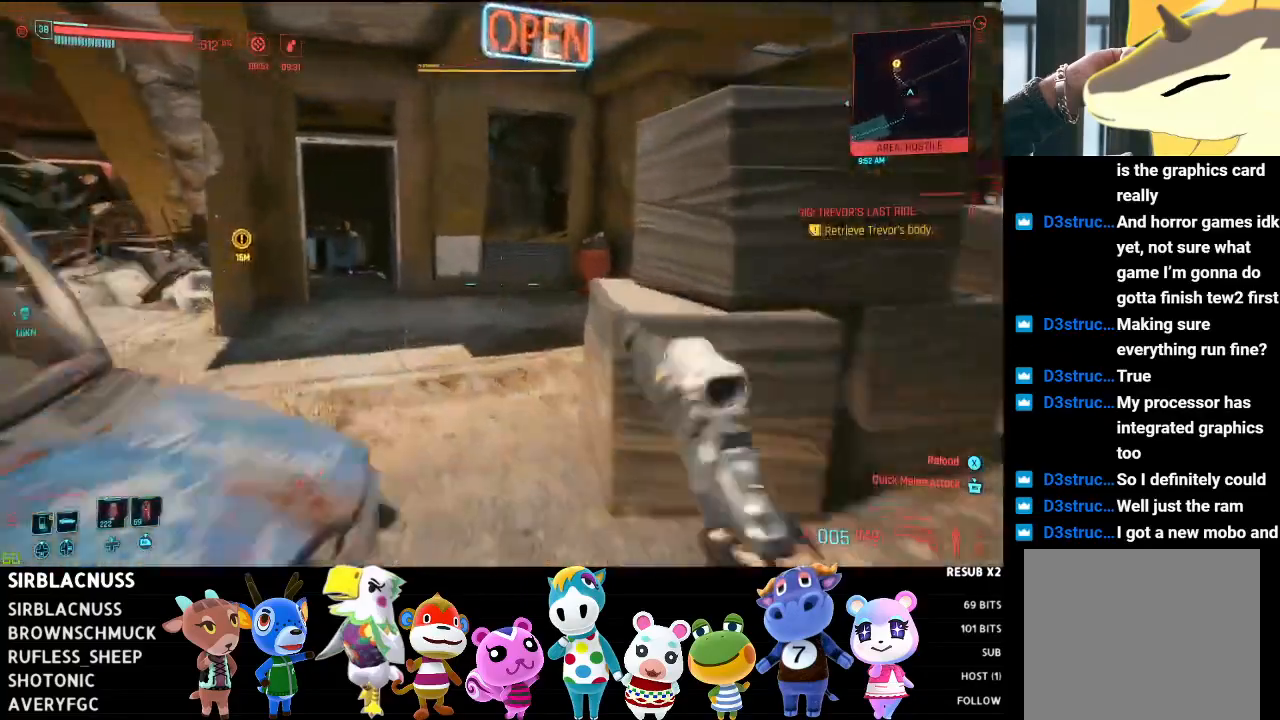
{"buttons": [], "left_stick": "up-left", "right_stick": "center", "events": [[100, "right_stick", "center"], [300, "left_stick", "up-left"]]}
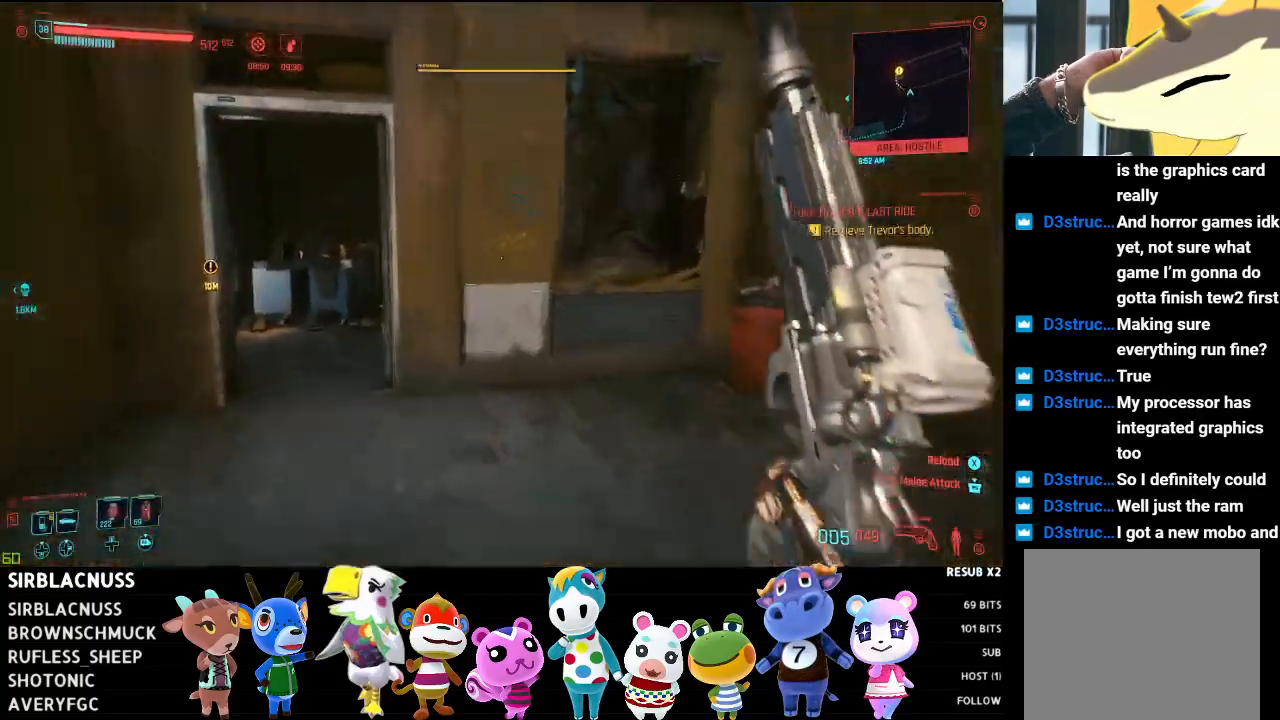
{"buttons": [], "left_stick": "up-left", "right_stick": "down-right", "events": [[417, "right_stick", "down-right"]]}
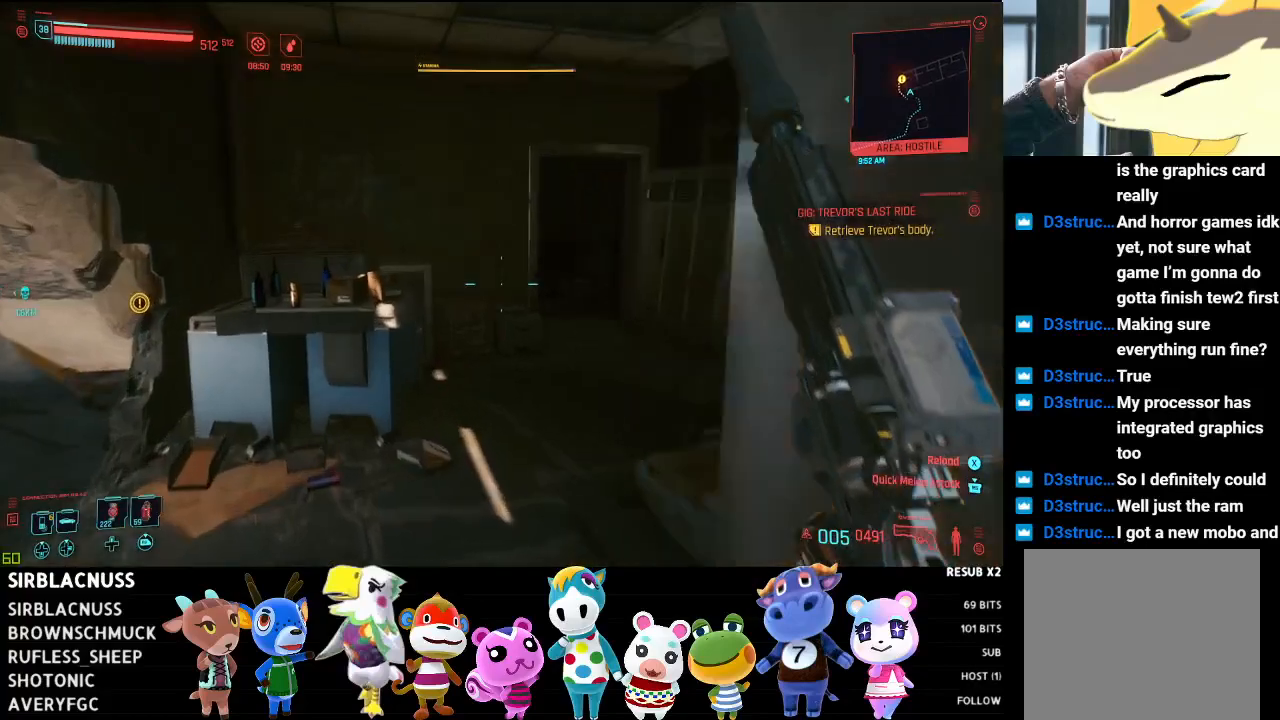
{"buttons": [], "left_stick": "center", "right_stick": "down-right", "events": [[317, "left_stick", "center"]]}
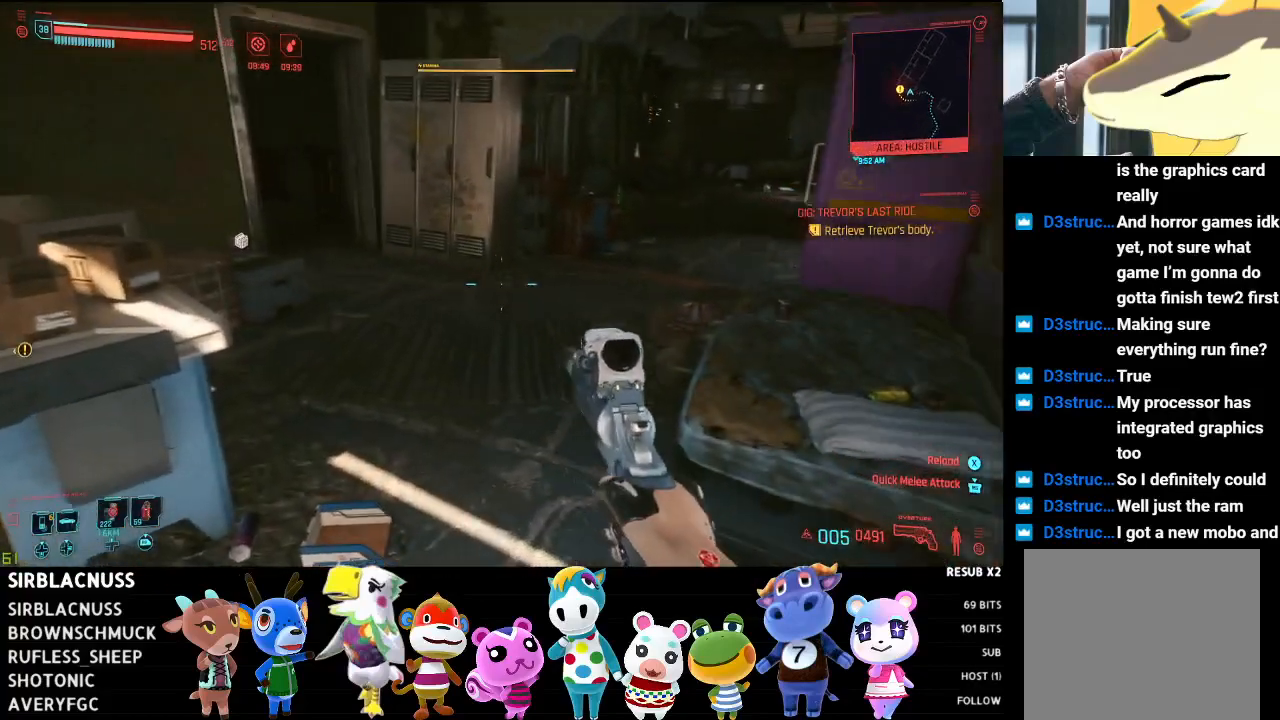
{"buttons": ["L1"], "left_stick": "up-left", "right_stick": "center", "events": [[100, "L1", "down"], [167, "left_stick", "up-left"], [183, "right_stick", "up-right"], [267, "left_stick", "left"], [333, "right_stick", "center"], [417, "left_stick", "up-left"]]}
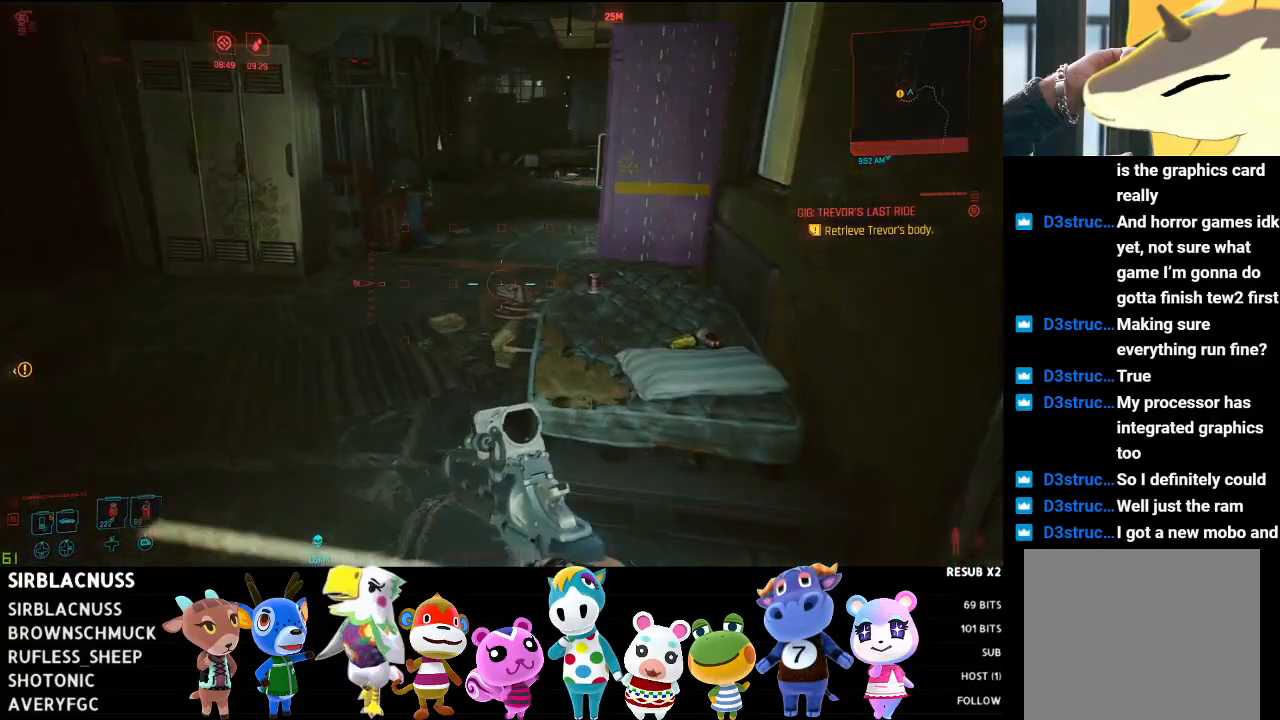
{"buttons": ["L1"], "left_stick": "up-left", "right_stick": "center", "events": []}
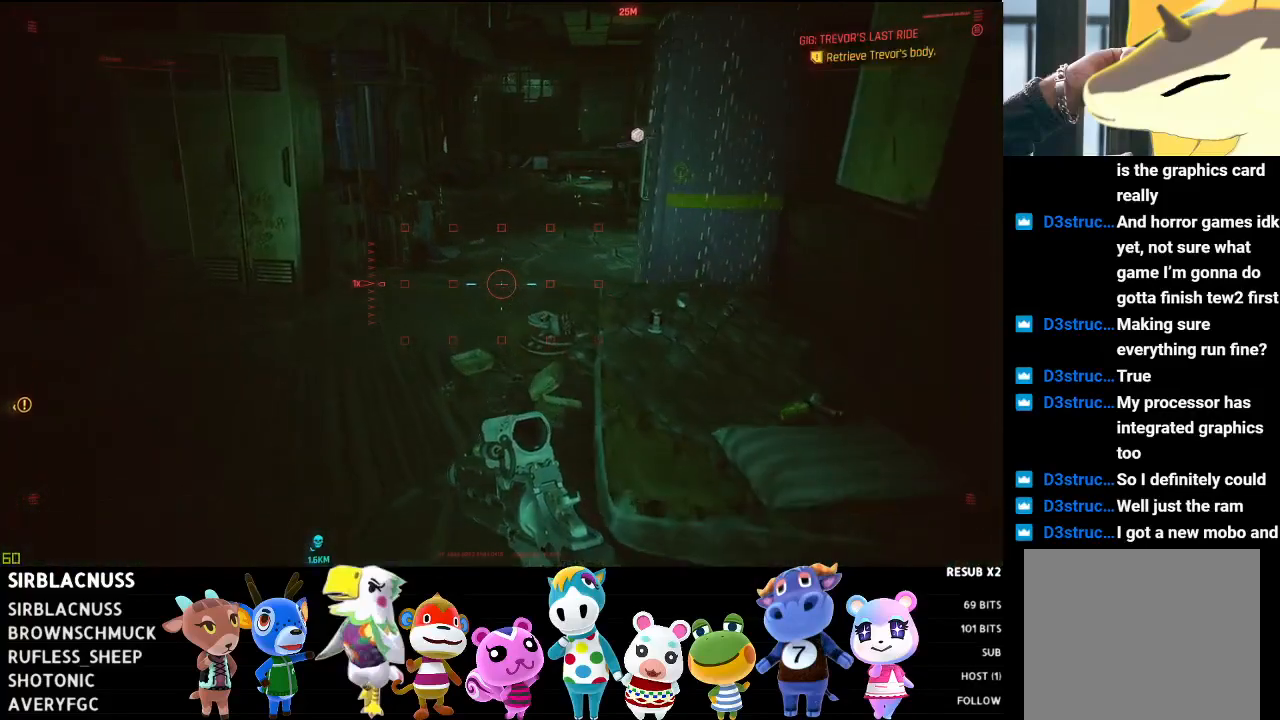
{"buttons": [], "left_stick": "up-left", "right_stick": "left", "events": [[67, "right_stick", "left"], [250, "right_stick", "center"], [400, "right_stick", "left"], [417, "L1", "up"]]}
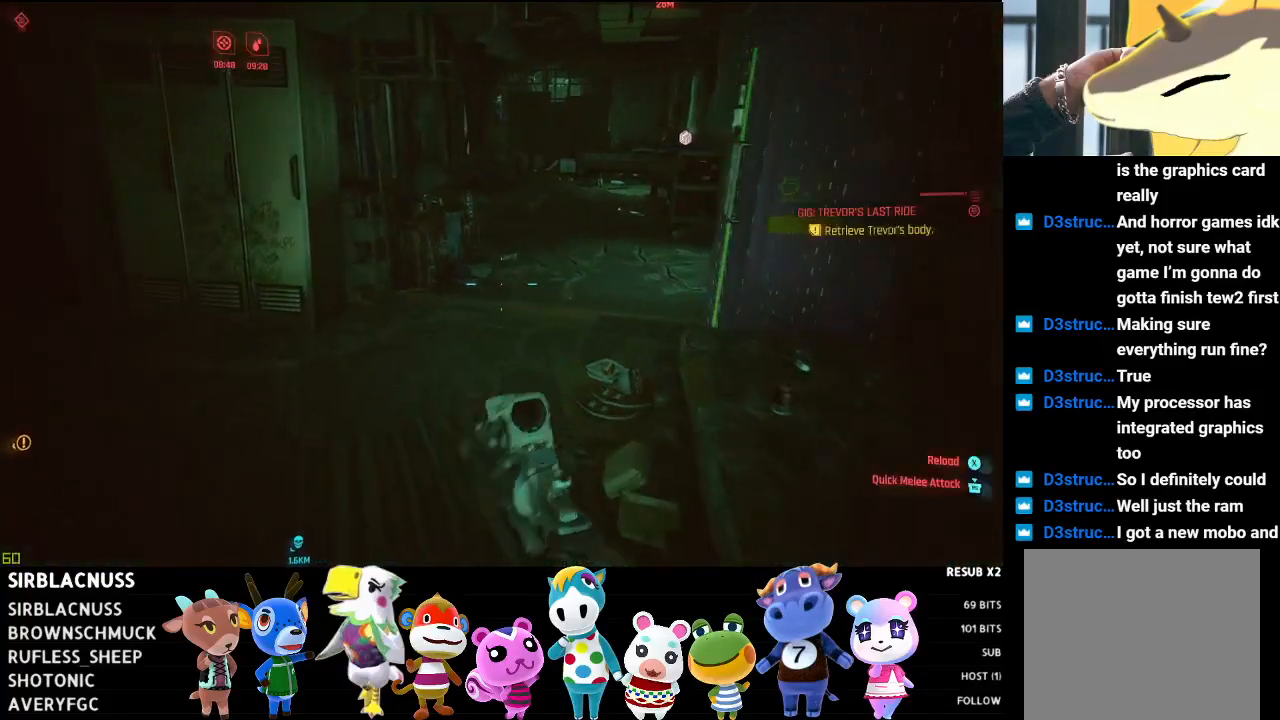
{"buttons": [], "left_stick": "up", "right_stick": "center", "events": [[167, "left_stick", "center"], [283, "left_stick", "up"], [500, "right_stick", "center"]]}
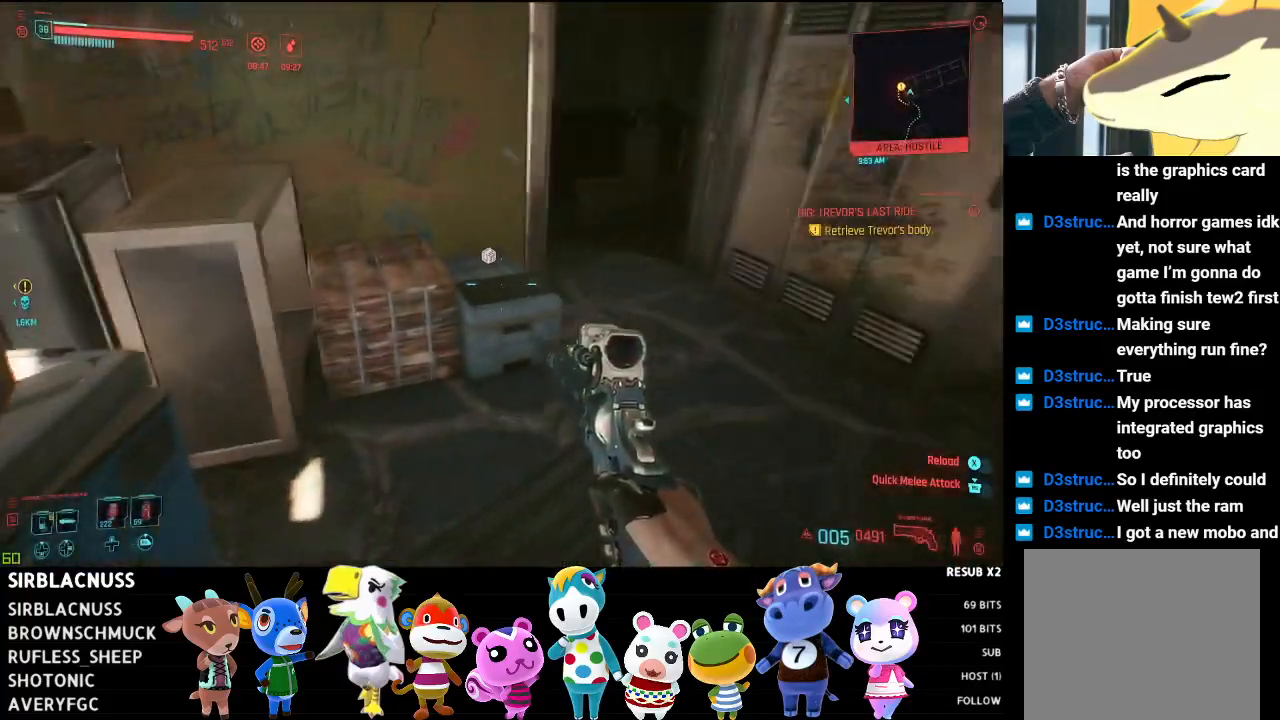
{"buttons": [], "left_stick": "center", "right_stick": "center", "events": [[100, "right_stick", "down"], [317, "left_stick", "center"], [450, "right_stick", "center"]]}
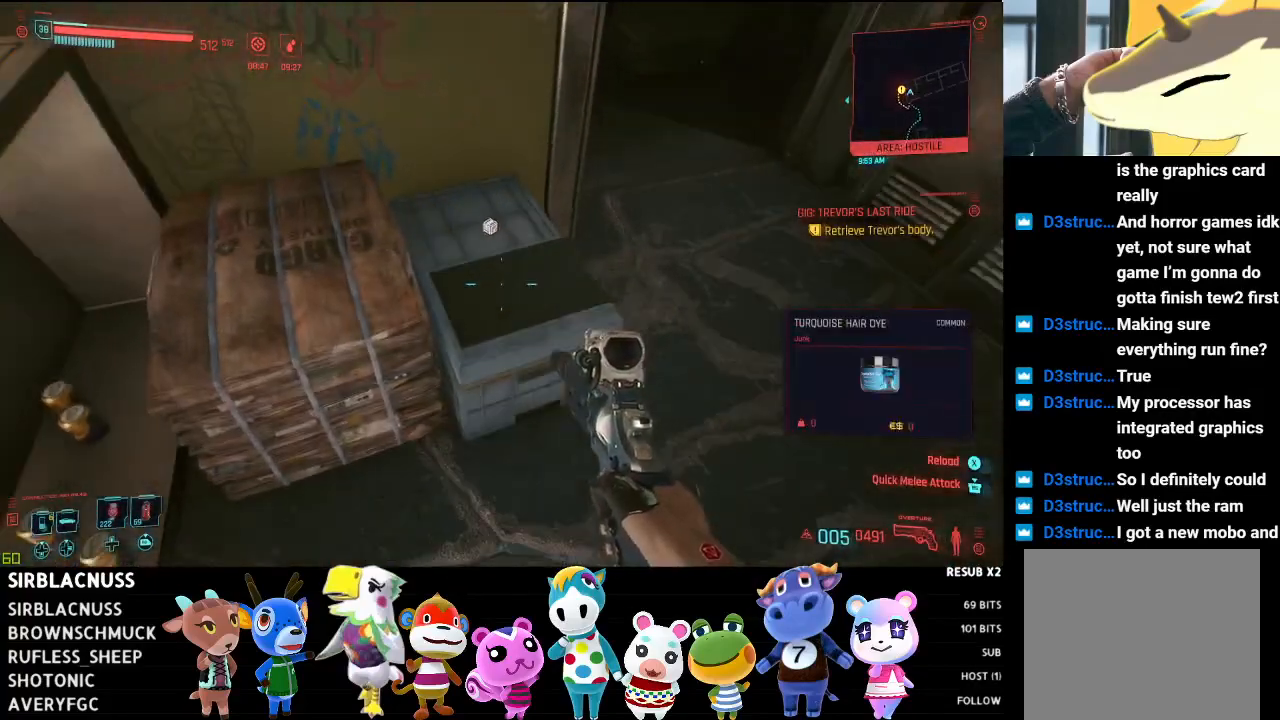
{"buttons": [], "left_stick": "right", "right_stick": "center", "events": [[150, "X", "down"], [217, "X", "up"], [317, "X", "down"], [383, "X", "up"], [467, "left_stick", "right"]]}
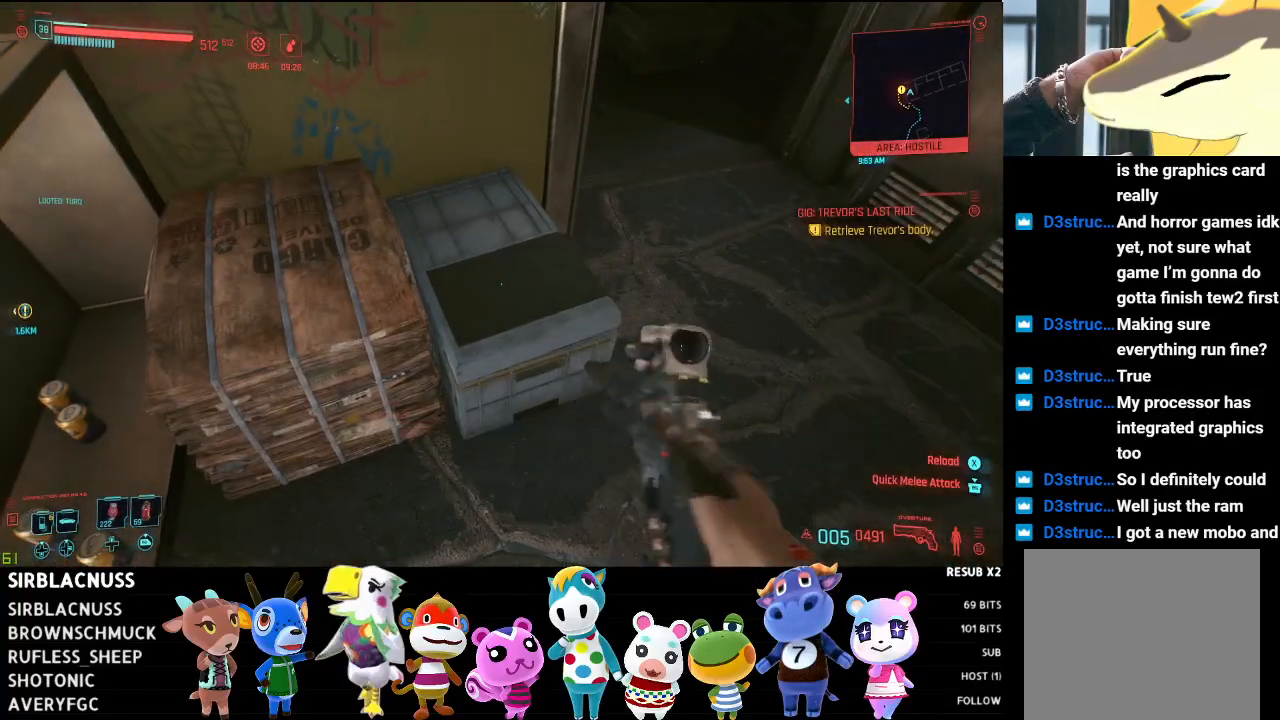
{"buttons": [], "left_stick": "up", "right_stick": "up-left", "events": [[33, "left_stick", "up-right"], [133, "right_stick", "up-left"], [467, "left_stick", "up"]]}
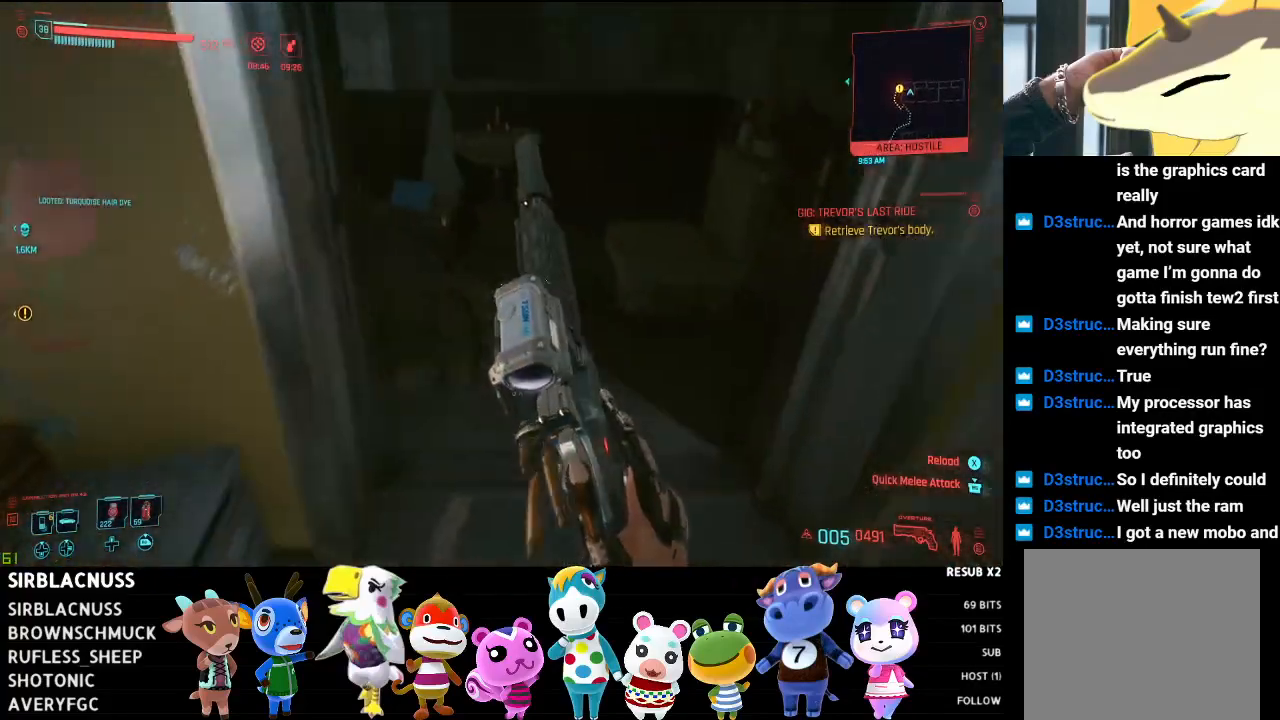
{"buttons": [], "left_stick": "up-right", "right_stick": "down-left", "events": [[50, "right_stick", "left"], [133, "left_stick", "up-right"], [317, "right_stick", "center"], [500, "right_stick", "down-left"]]}
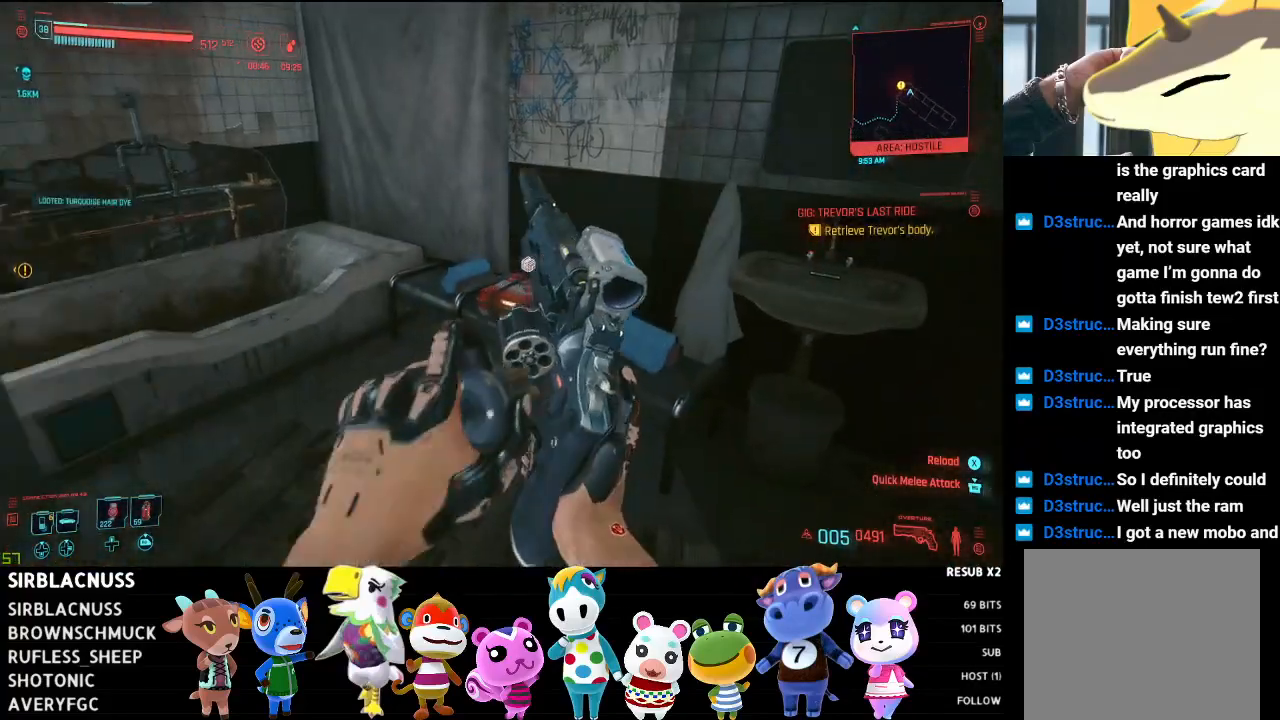
{"buttons": ["X"], "left_stick": "center", "right_stick": "center", "events": [[117, "left_stick", "up"], [133, "right_stick", "down"], [350, "left_stick", "center"], [350, "right_stick", "center"], [483, "X", "down"]]}
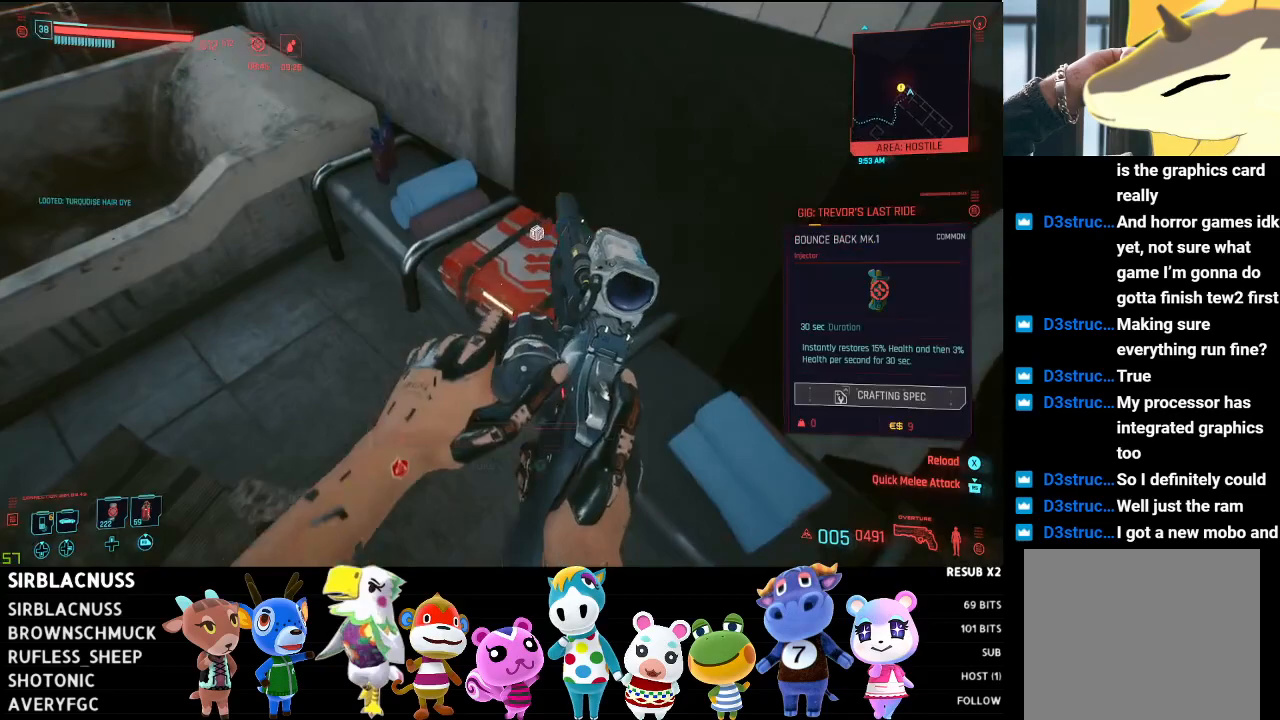
{"buttons": [], "left_stick": "down", "right_stick": "up-left", "events": [[33, "X", "up"], [33, "left_stick", "right"], [83, "left_stick", "up-right"], [183, "left_stick", "center"], [250, "right_stick", "left"], [283, "left_stick", "down"], [317, "right_stick", "up-left"]]}
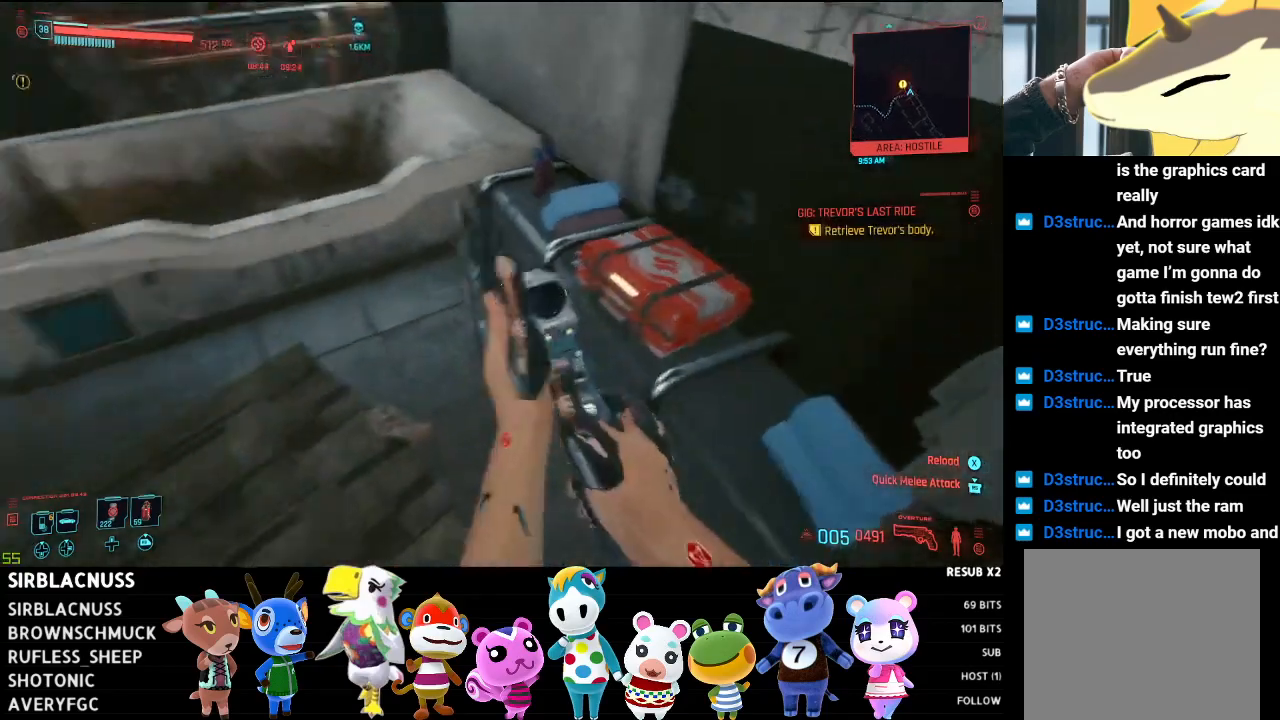
{"buttons": [], "left_stick": "up-left", "right_stick": "left", "events": [[350, "left_stick", "left"], [400, "right_stick", "left"], [417, "left_stick", "up-left"]]}
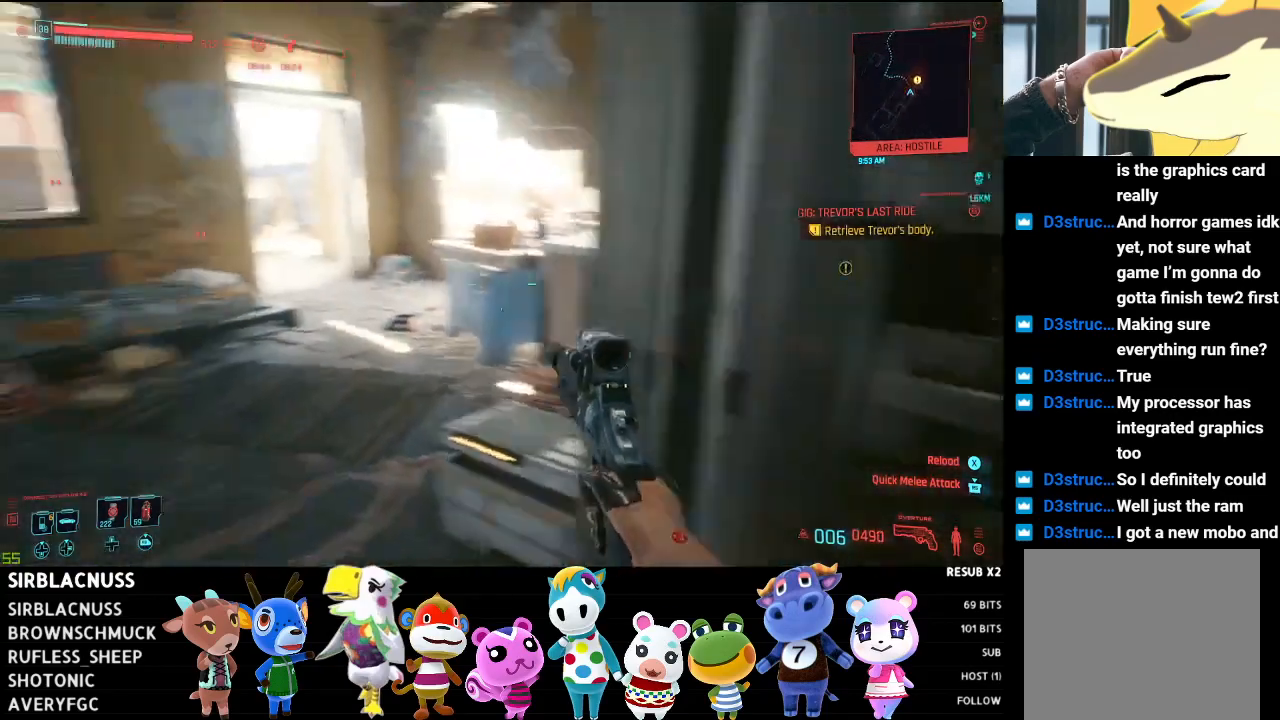
{"buttons": [], "left_stick": "up-right", "right_stick": "left", "events": [[100, "left_stick", "up"], [317, "right_stick", "center"], [400, "right_stick", "left"], [467, "left_stick", "up-right"]]}
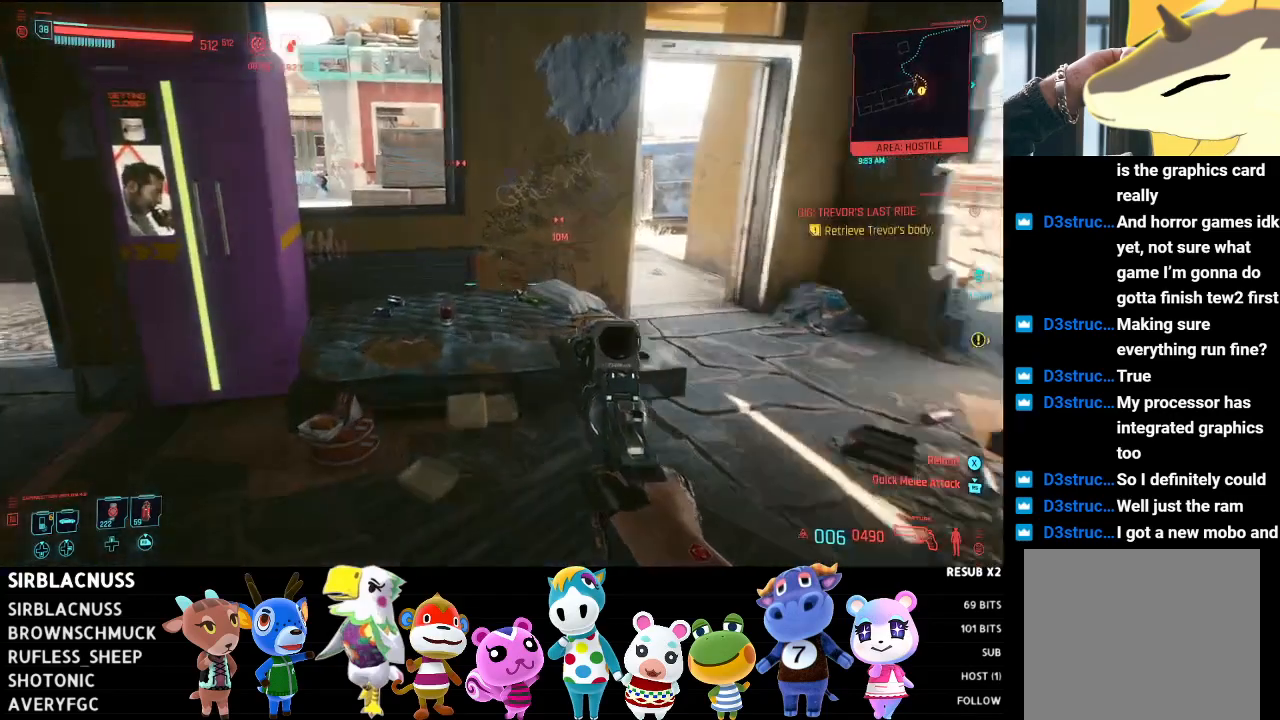
{"buttons": [], "left_stick": "up-left", "right_stick": "left", "events": [[17, "left_stick", "right"], [150, "left_stick", "up-right"], [300, "right_stick", "center"], [350, "right_stick", "left"], [483, "left_stick", "up-left"]]}
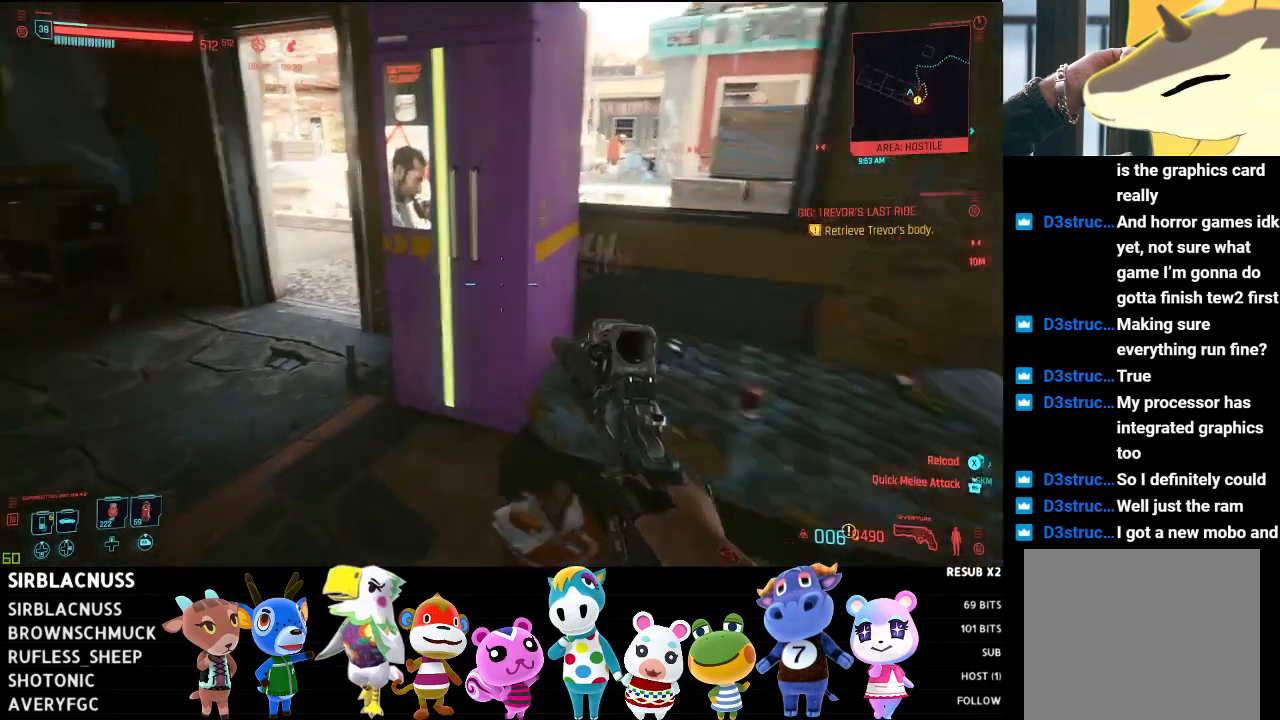
{"buttons": [], "left_stick": "up", "right_stick": "left", "events": [[150, "right_stick", "center"], [283, "left_stick", "up"], [317, "right_stick", "left"]]}
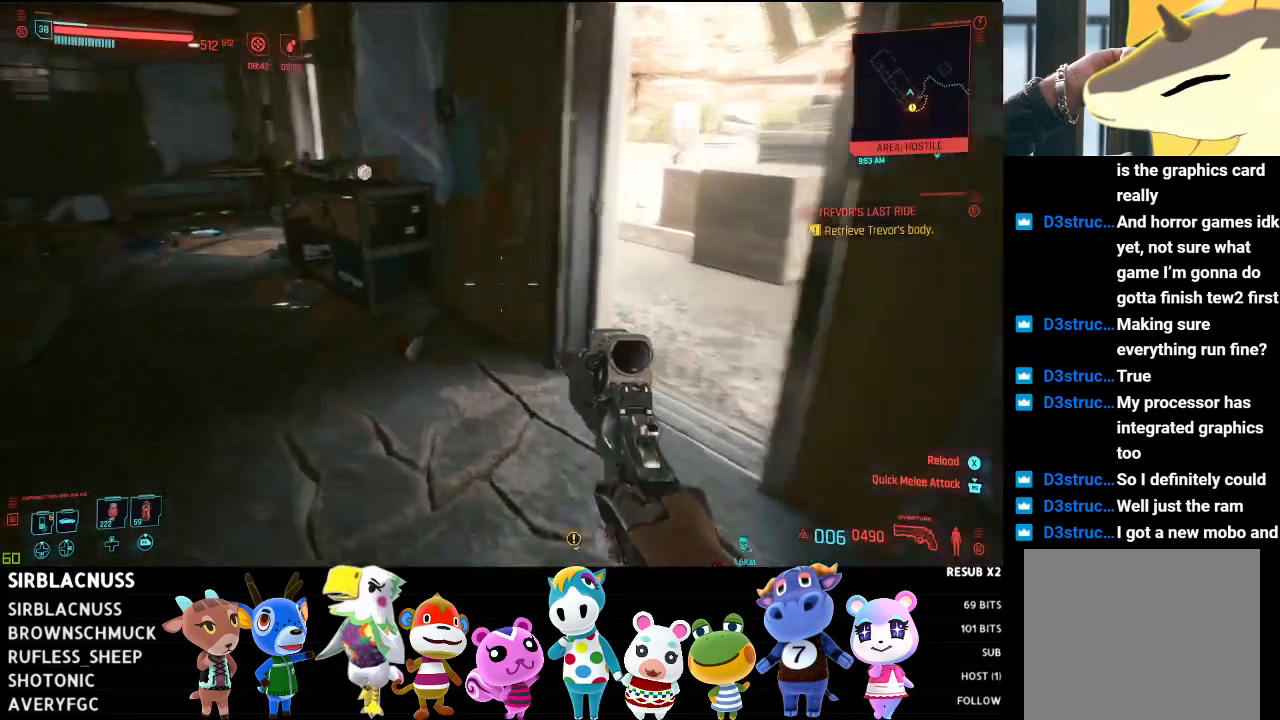
{"buttons": [], "left_stick": "up", "right_stick": "right", "events": [[233, "right_stick", "center"], [300, "right_stick", "right"]]}
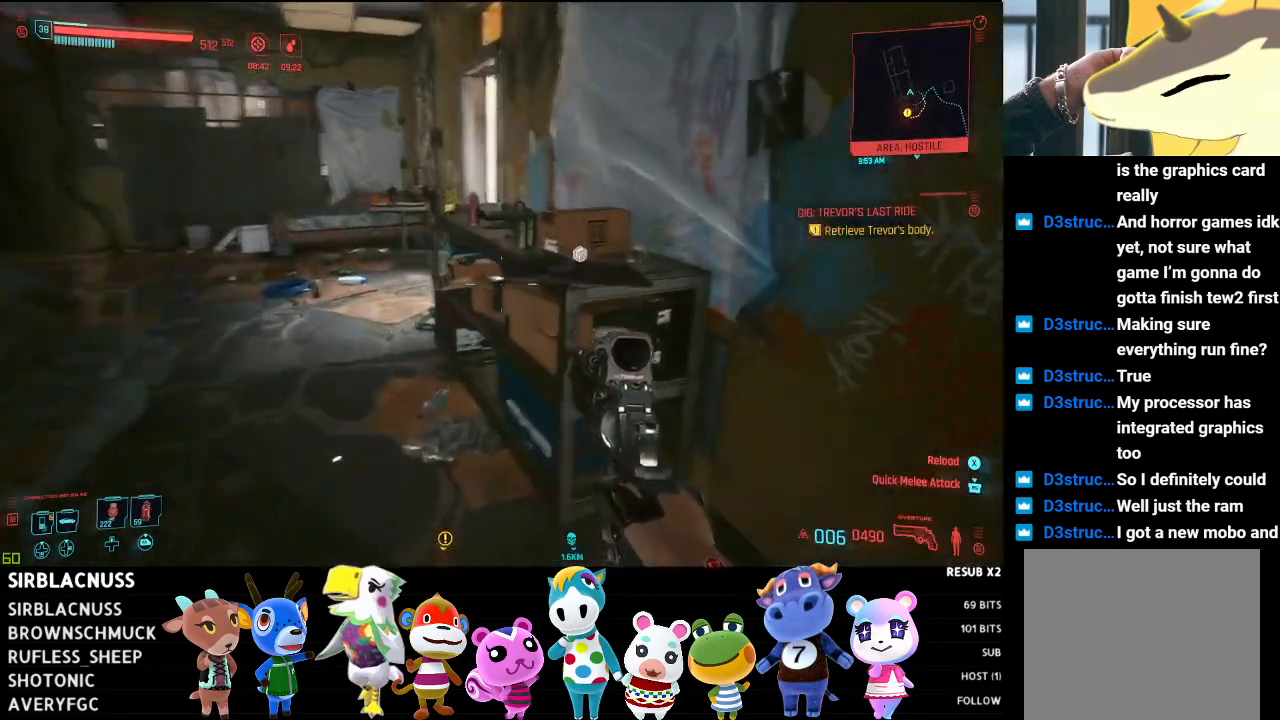
{"buttons": [], "left_stick": "center", "right_stick": "down", "events": [[50, "right_stick", "down"], [117, "right_stick", "center"], [200, "left_stick", "center"], [267, "right_stick", "down"]]}
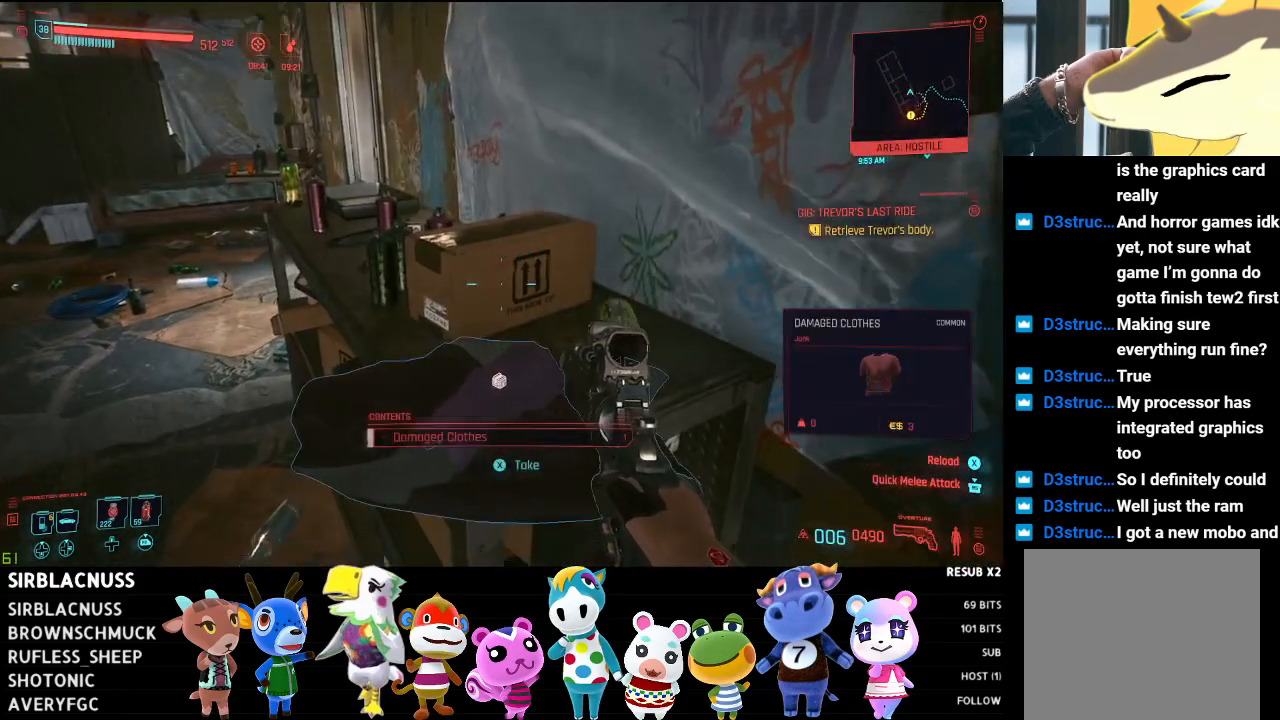
{"buttons": [], "left_stick": "left", "right_stick": "center", "events": [[67, "right_stick", "center"], [350, "left_stick", "down"], [367, "X", "down"], [433, "X", "up"], [450, "left_stick", "left"]]}
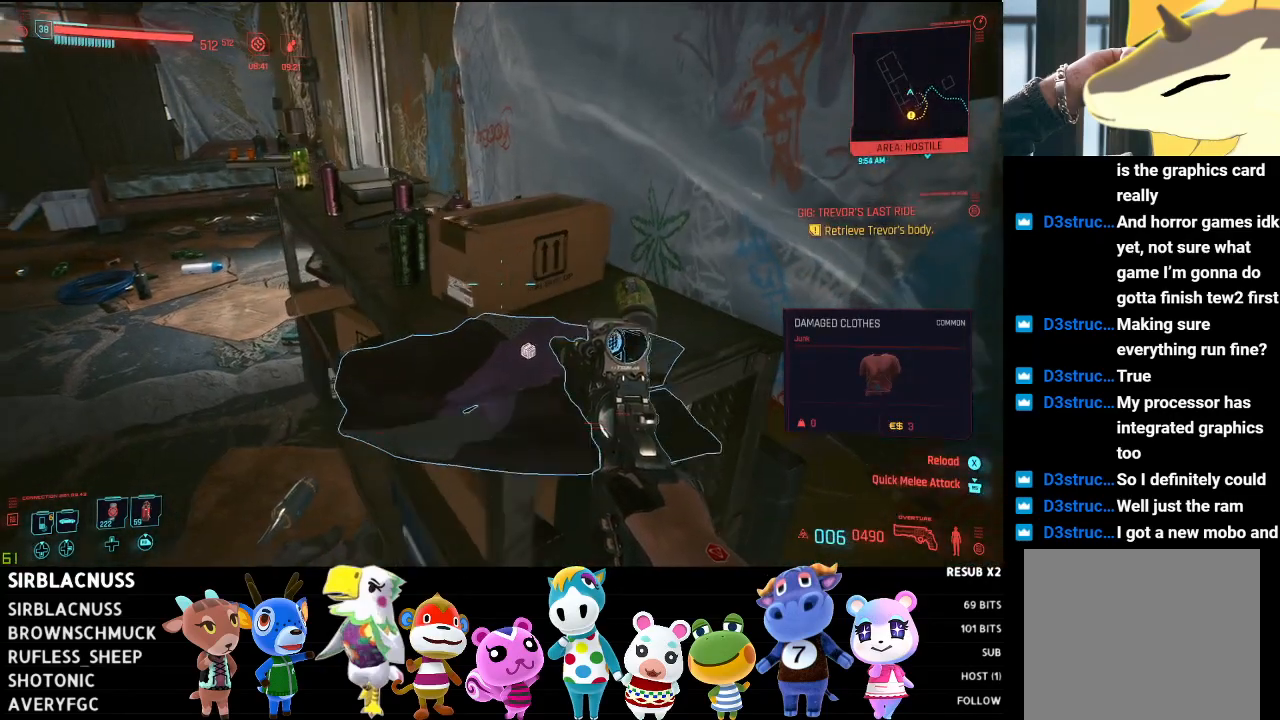
{"buttons": [], "left_stick": "center", "right_stick": "center", "events": [[50, "left_stick", "up-left"], [167, "right_stick", "right"], [367, "left_stick", "center"], [383, "right_stick", "down-right"], [483, "right_stick", "center"]]}
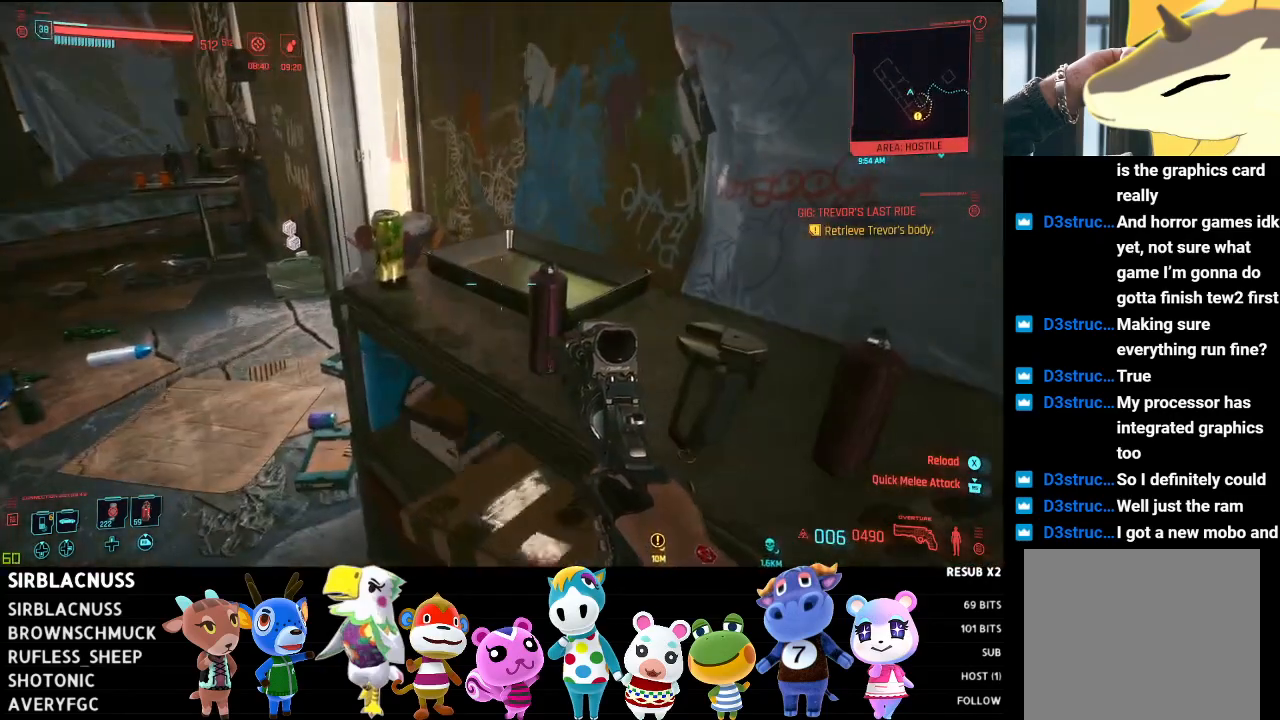
{"buttons": [], "left_stick": "left", "right_stick": "center", "events": [[133, "right_stick", "down-left"], [250, "right_stick", "center"], [383, "left_stick", "left"]]}